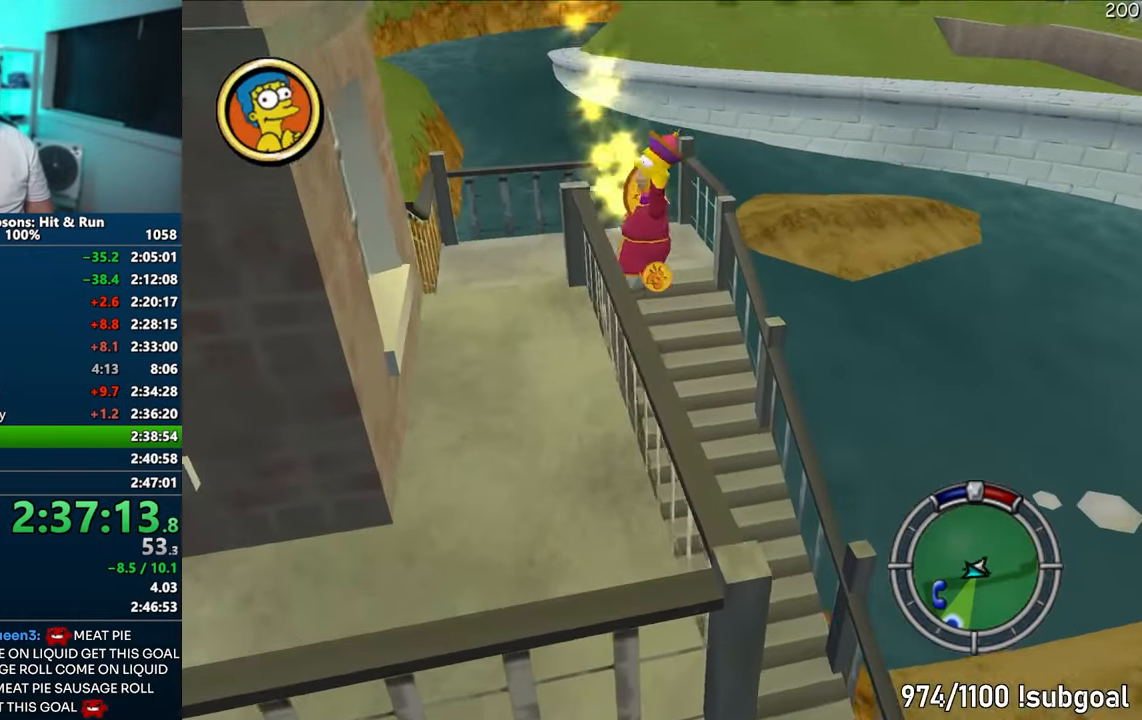
Gameplay with a controller (PlayStation layout); each line is a JSON object with the inputs held at the frame after it. "events" lists button and stick changes between this image and that frame as [ms after this image, input, new state], when the widget could be followed in between. Not read: L3 R3.
{"buttons": ["SQUARE"], "left_stick": "down-left", "right_stick": "left", "events": [[217, "CIRCLE", "down"], [267, "left_stick", "down-left"], [317, "CIRCLE", "up"], [450, "right_stick", "left"], [500, "SQUARE", "down"]]}
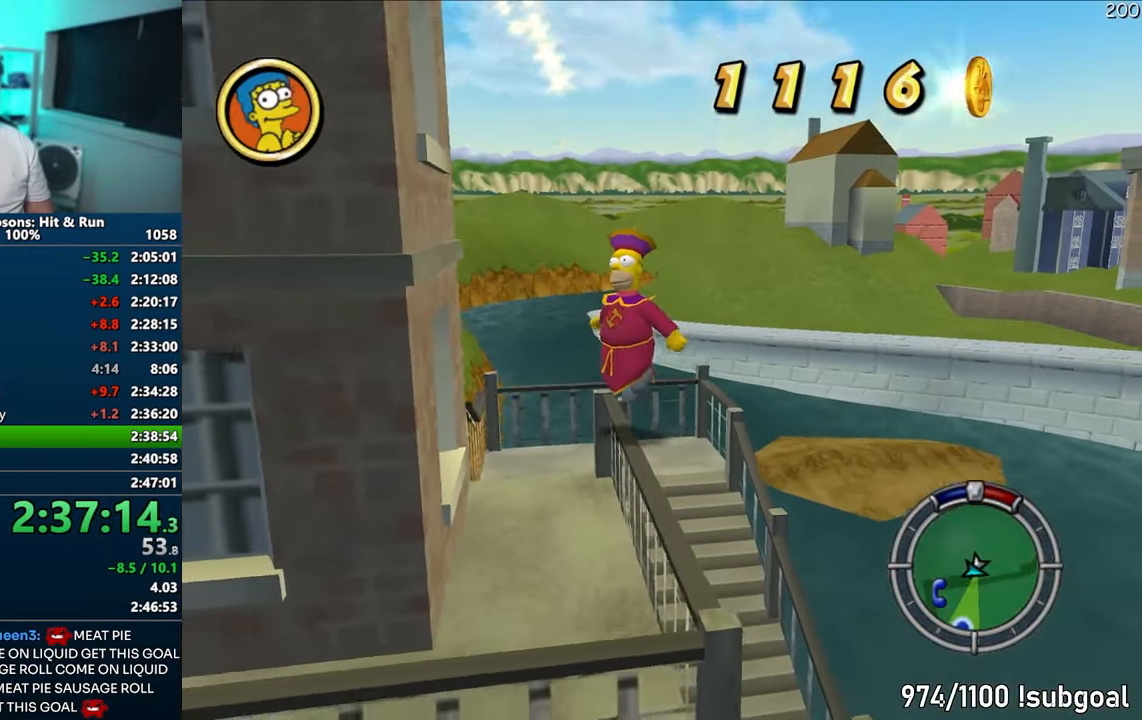
{"buttons": ["SQUARE"], "left_stick": "down-left", "right_stick": "left", "events": []}
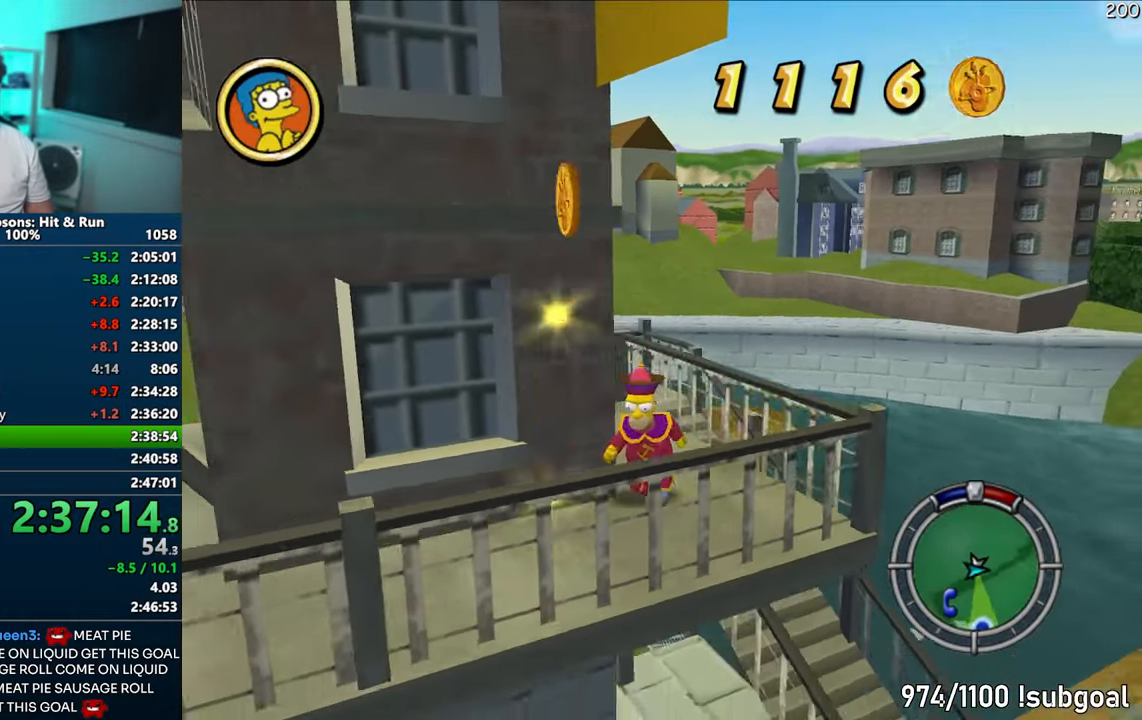
{"buttons": ["SQUARE"], "left_stick": "left", "right_stick": "center", "events": [[33, "right_stick", "down-left"], [50, "left_stick", "left"], [250, "right_stick", "center"]]}
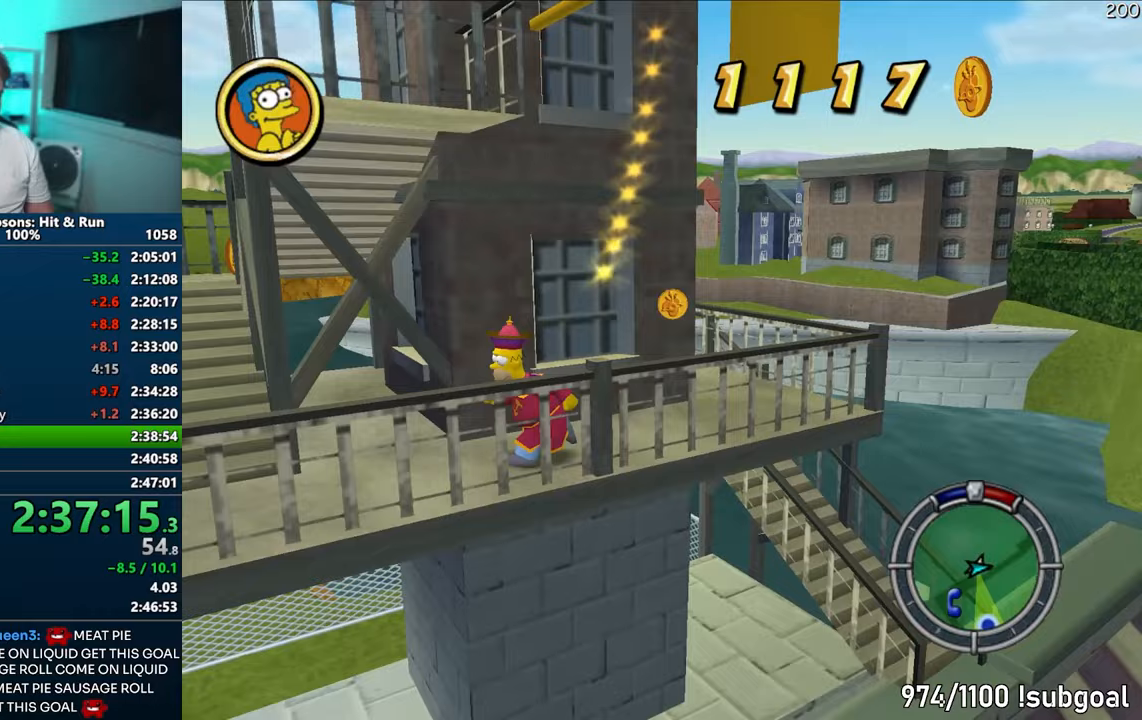
{"buttons": ["SQUARE"], "left_stick": "right", "right_stick": "down", "events": [[283, "left_stick", "up"], [367, "right_stick", "down"], [417, "left_stick", "right"]]}
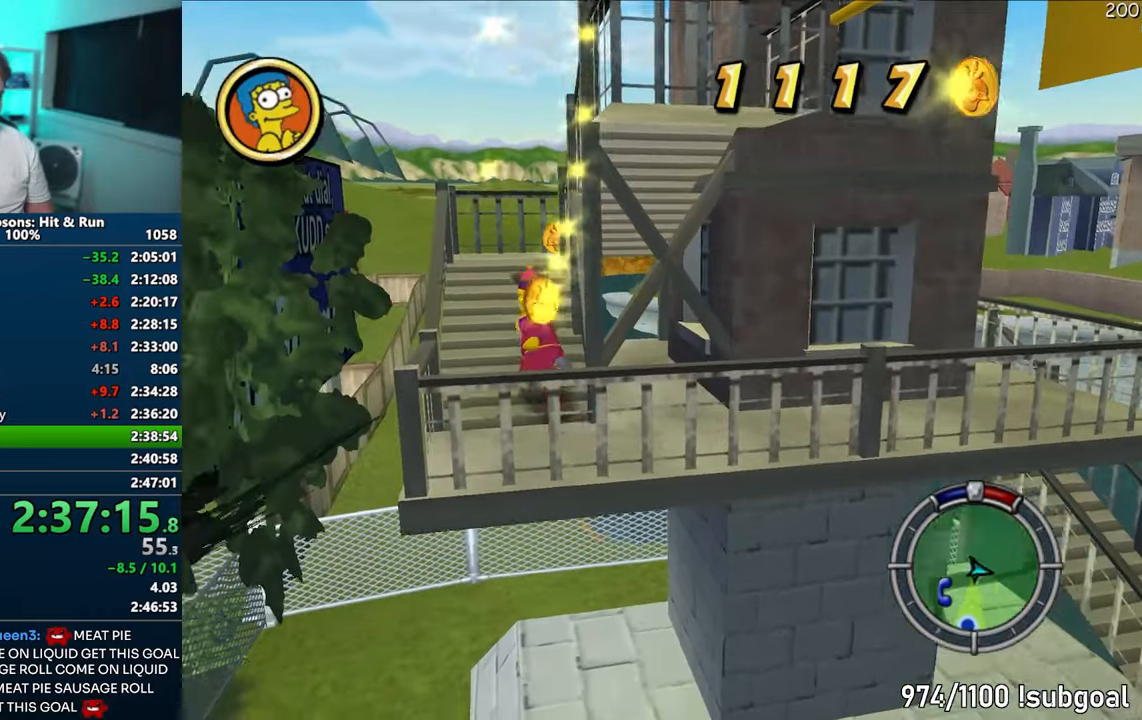
{"buttons": ["CIRCLE", "SQUARE"], "left_stick": "down-left", "right_stick": "center", "events": [[100, "right_stick", "center"], [133, "left_stick", "up"], [483, "CIRCLE", "down"], [483, "left_stick", "down-left"]]}
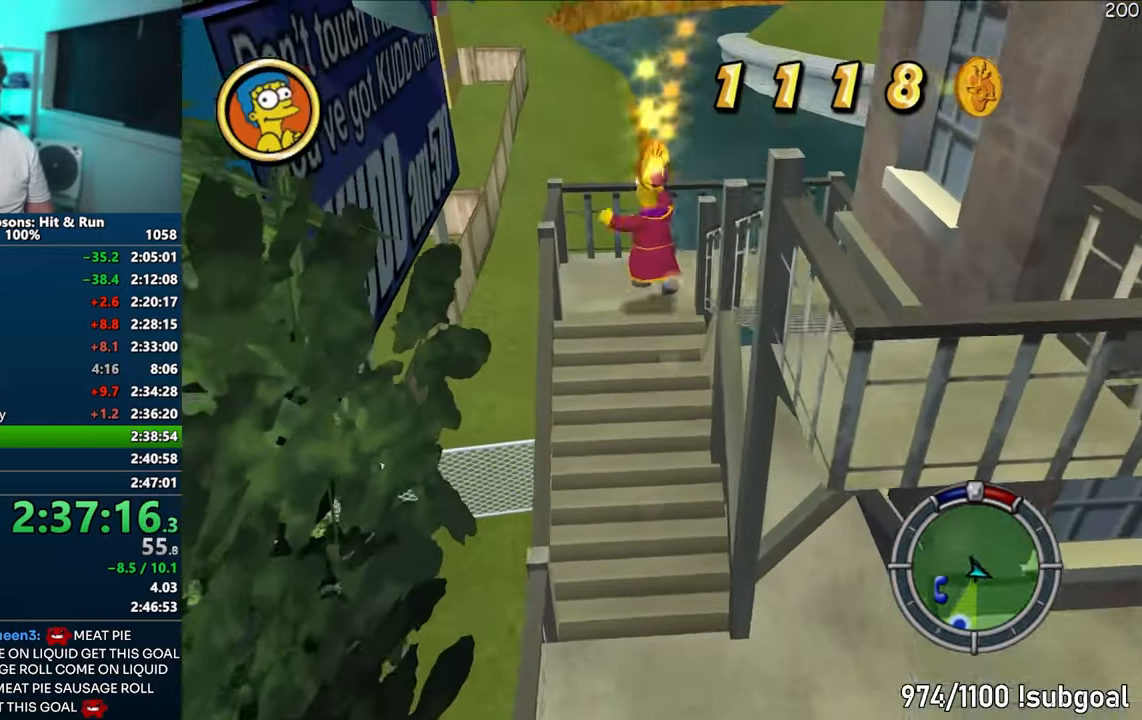
{"buttons": ["CIRCLE"], "left_stick": "down-right", "right_stick": "center", "events": [[17, "SQUARE", "up"], [33, "left_stick", "down"], [117, "CIRCLE", "up"], [150, "left_stick", "down-right"], [367, "CIRCLE", "down"]]}
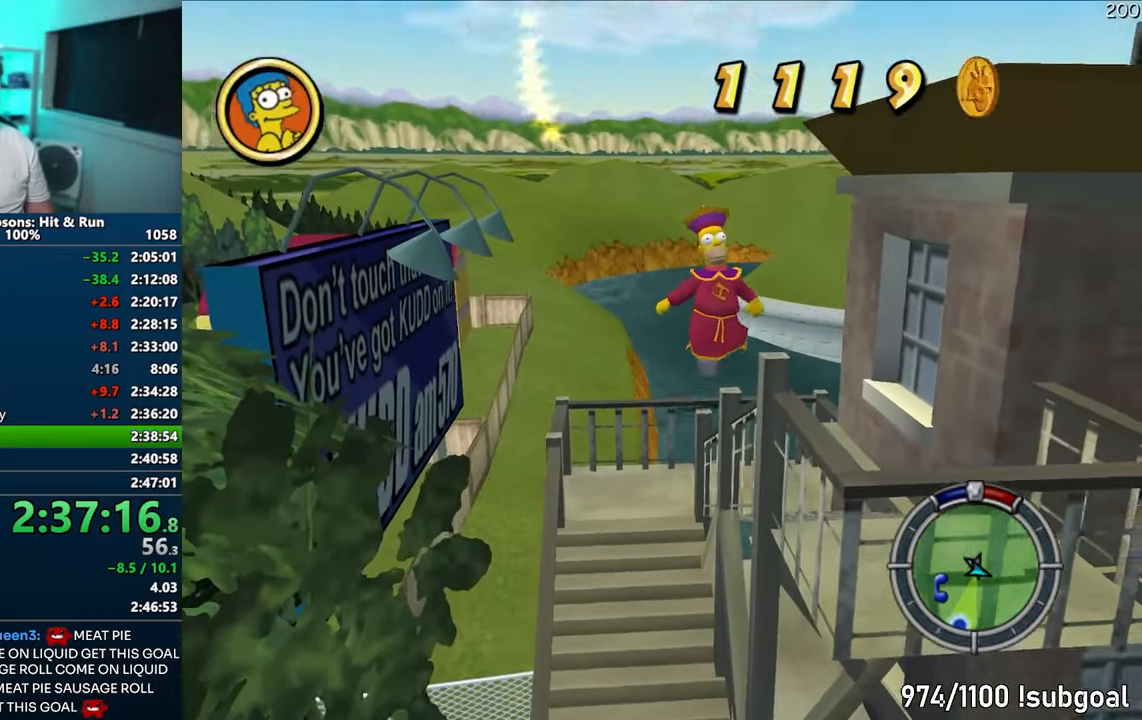
{"buttons": [], "left_stick": "up-right", "right_stick": "center", "events": [[17, "CIRCLE", "up"], [67, "left_stick", "down"], [367, "CIRCLE", "down"], [433, "left_stick", "right"], [483, "left_stick", "up-right"], [500, "CIRCLE", "up"]]}
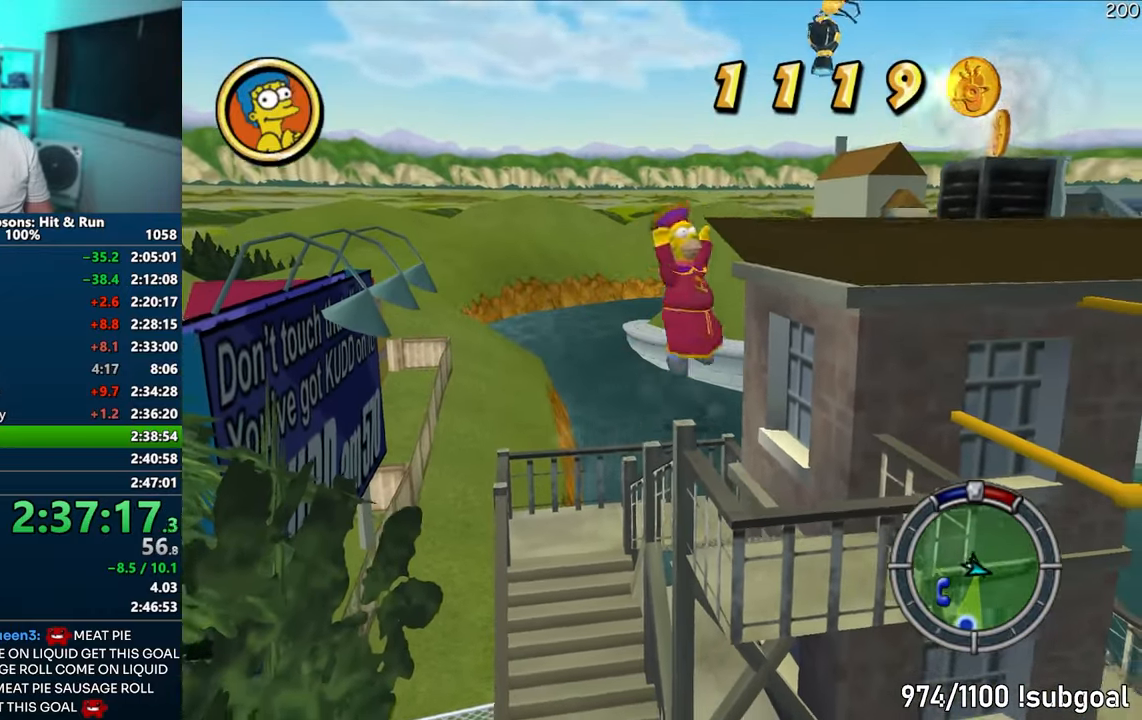
{"buttons": [], "left_stick": "up", "right_stick": "center", "events": [[17, "left_stick", "up"], [267, "CIRCLE", "down"], [483, "CIRCLE", "up"]]}
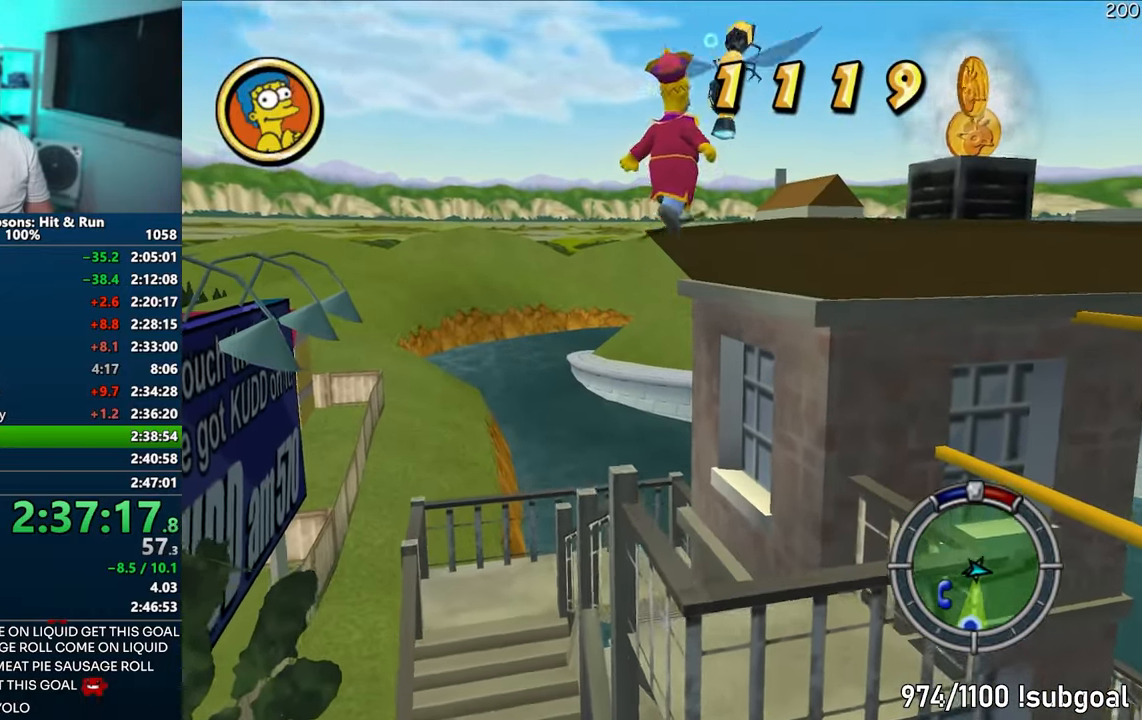
{"buttons": ["CROSS"], "left_stick": "up-right", "right_stick": "center", "events": [[183, "CIRCLE", "down"], [283, "CIRCLE", "up"], [383, "left_stick", "up-right"], [467, "CROSS", "down"]]}
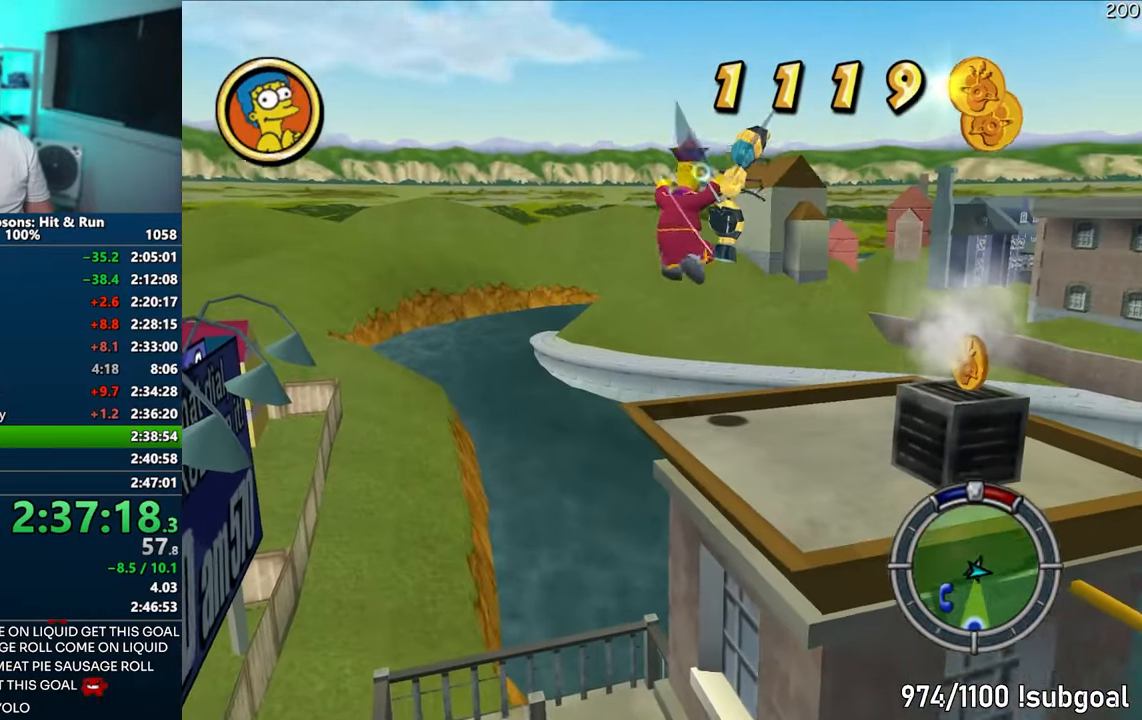
{"buttons": [], "left_stick": "down", "right_stick": "center", "events": [[17, "left_stick", "right"], [100, "CROSS", "up"], [167, "left_stick", "down"], [200, "right_stick", "down-left"], [350, "left_stick", "down-left"], [400, "right_stick", "center"], [450, "left_stick", "down"]]}
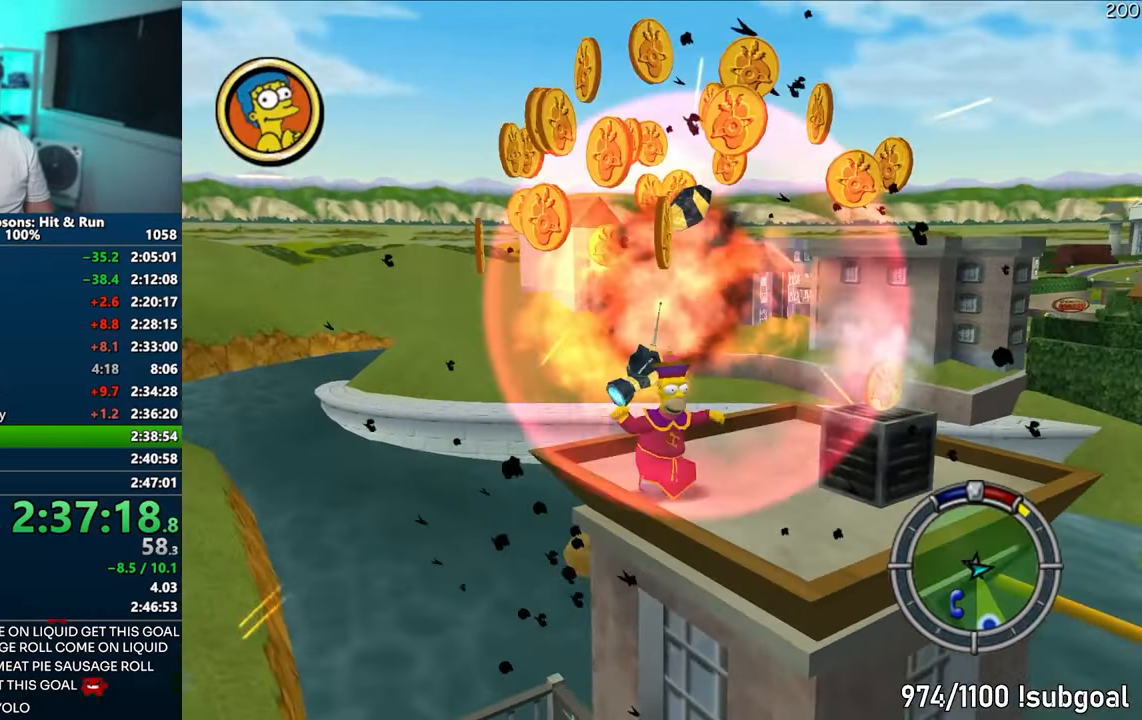
{"buttons": [], "left_stick": "left", "right_stick": "center", "events": [[33, "CIRCLE", "down"], [183, "CIRCLE", "up"], [300, "right_stick", "down-left"], [350, "left_stick", "left"], [483, "right_stick", "center"]]}
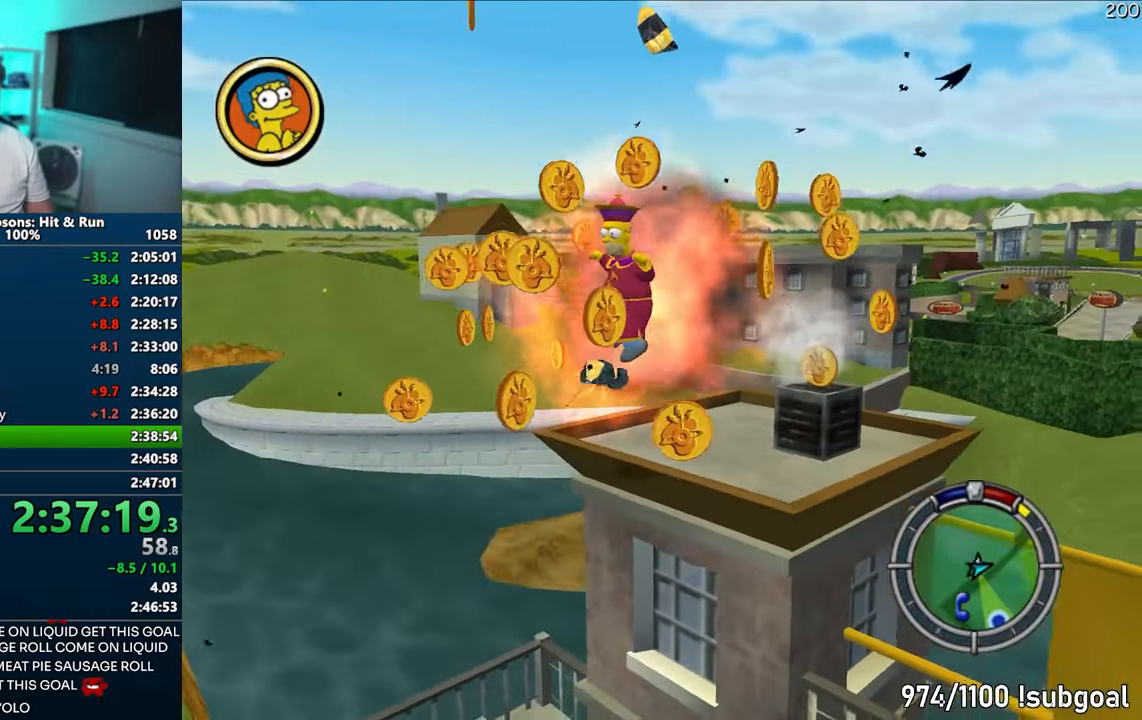
{"buttons": [], "left_stick": "up", "right_stick": "left", "events": [[150, "CIRCLE", "down"], [183, "left_stick", "up-left"], [267, "CIRCLE", "up"], [350, "right_stick", "left"], [483, "left_stick", "up"]]}
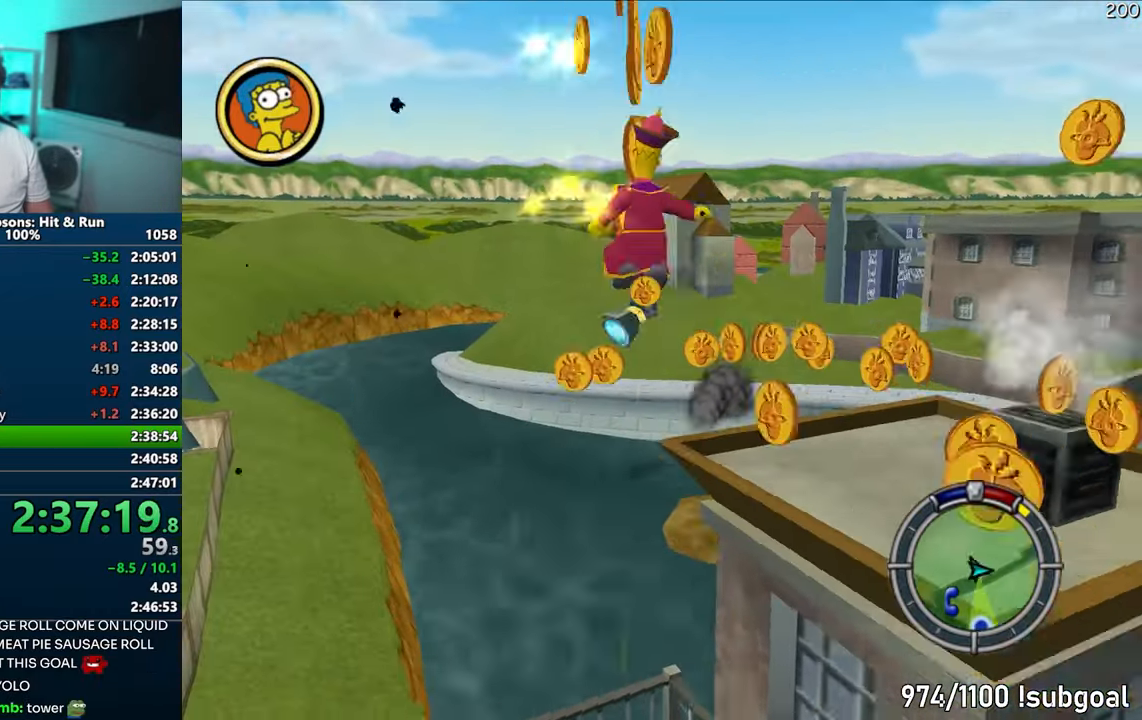
{"buttons": ["SQUARE"], "left_stick": "up-right", "right_stick": "center", "events": [[183, "left_stick", "right"], [250, "right_stick", "center"], [417, "left_stick", "up-right"], [433, "SQUARE", "down"]]}
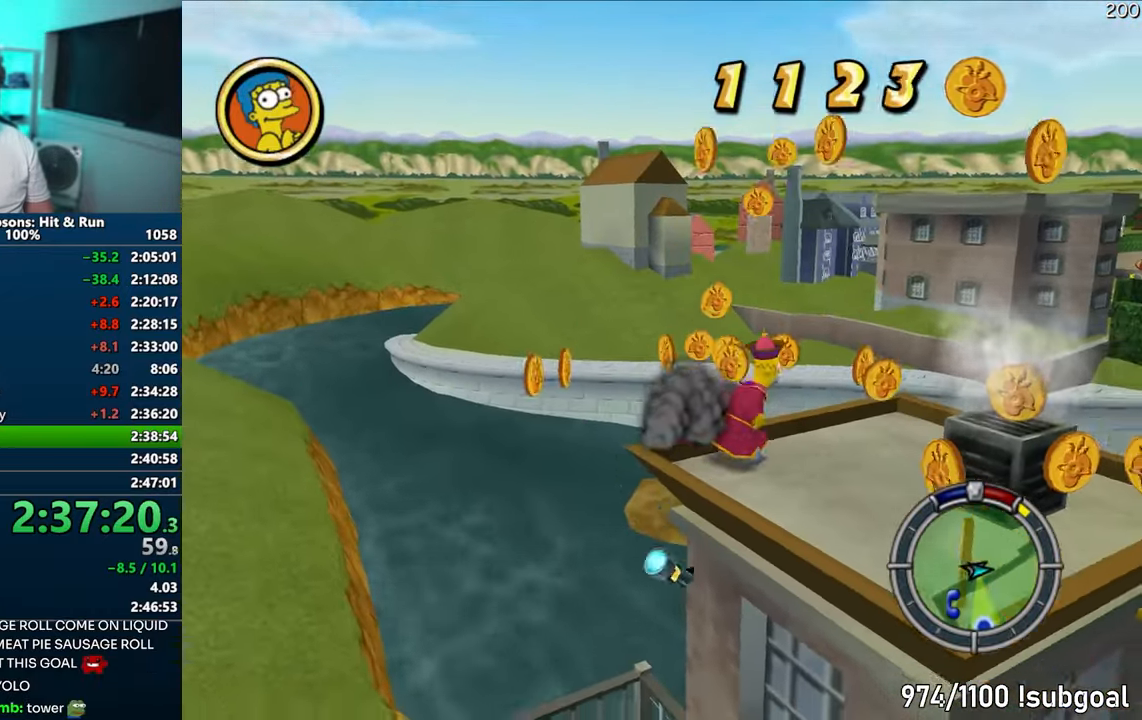
{"buttons": [], "left_stick": "down-right", "right_stick": "right", "events": [[167, "left_stick", "up"], [317, "left_stick", "right"], [350, "right_stick", "right"], [383, "SQUARE", "up"], [400, "left_stick", "down-right"]]}
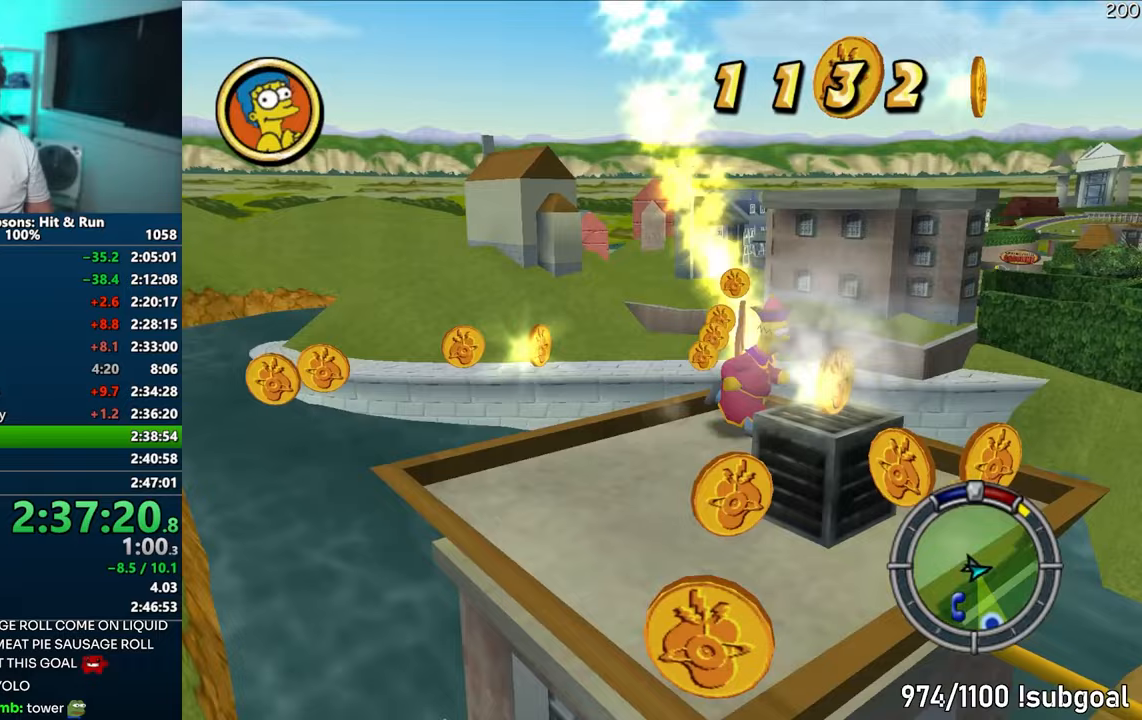
{"buttons": ["SQUARE"], "left_stick": "down", "right_stick": "center", "events": [[67, "SQUARE", "down"], [100, "left_stick", "down"], [317, "left_stick", "down-left"], [433, "SQUARE", "up"], [450, "left_stick", "down"], [483, "SQUARE", "down"], [483, "right_stick", "center"]]}
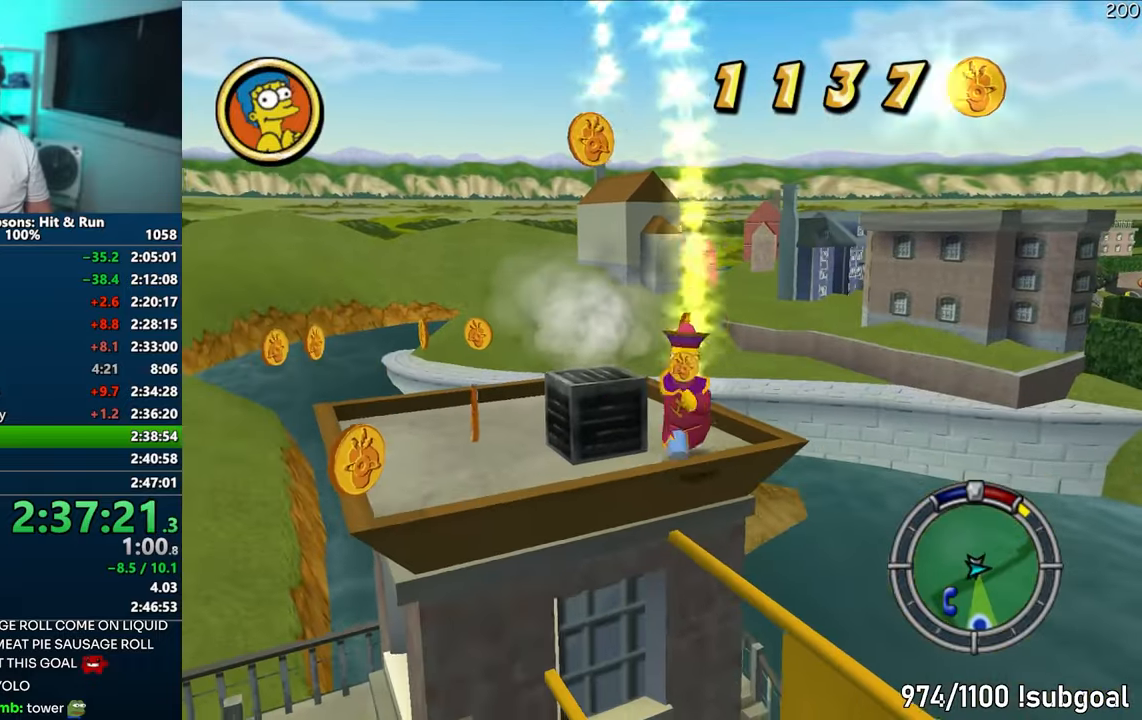
{"buttons": ["SQUARE"], "left_stick": "down-right", "right_stick": "down-left", "events": [[17, "left_stick", "down-right"], [50, "CIRCLE", "down"], [200, "CIRCLE", "up"], [250, "SQUARE", "up"], [400, "right_stick", "down-left"], [450, "SQUARE", "down"]]}
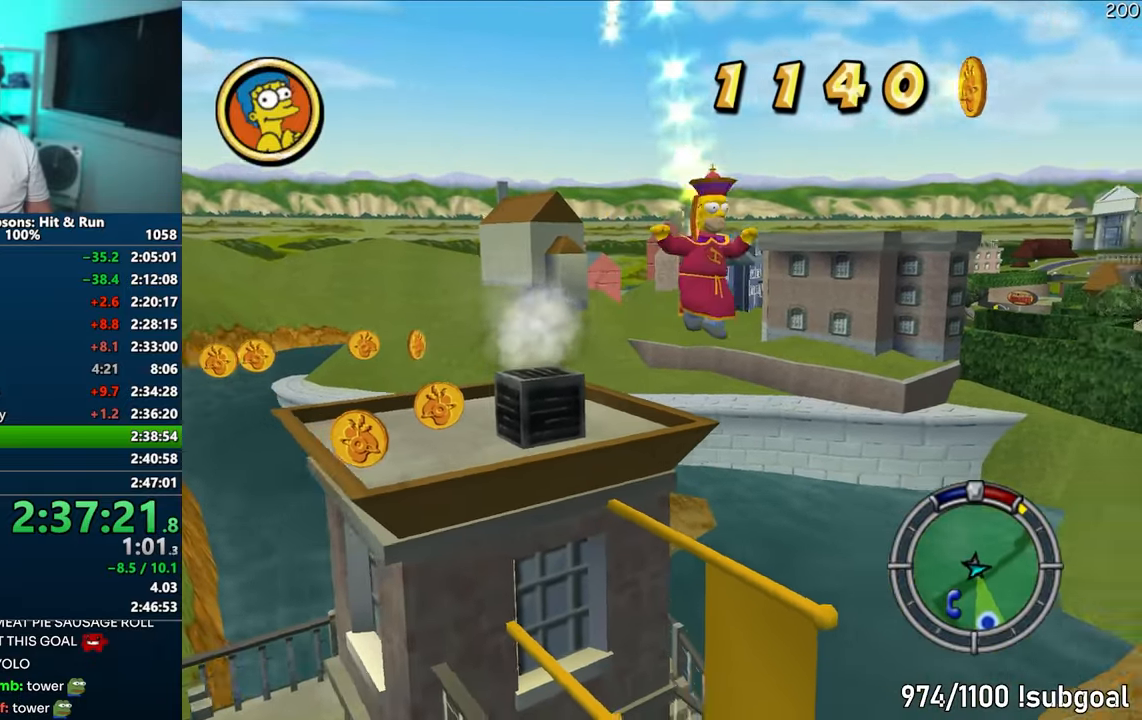
{"buttons": ["SQUARE"], "left_stick": "right", "right_stick": "center", "events": [[100, "right_stick", "center"], [250, "left_stick", "right"]]}
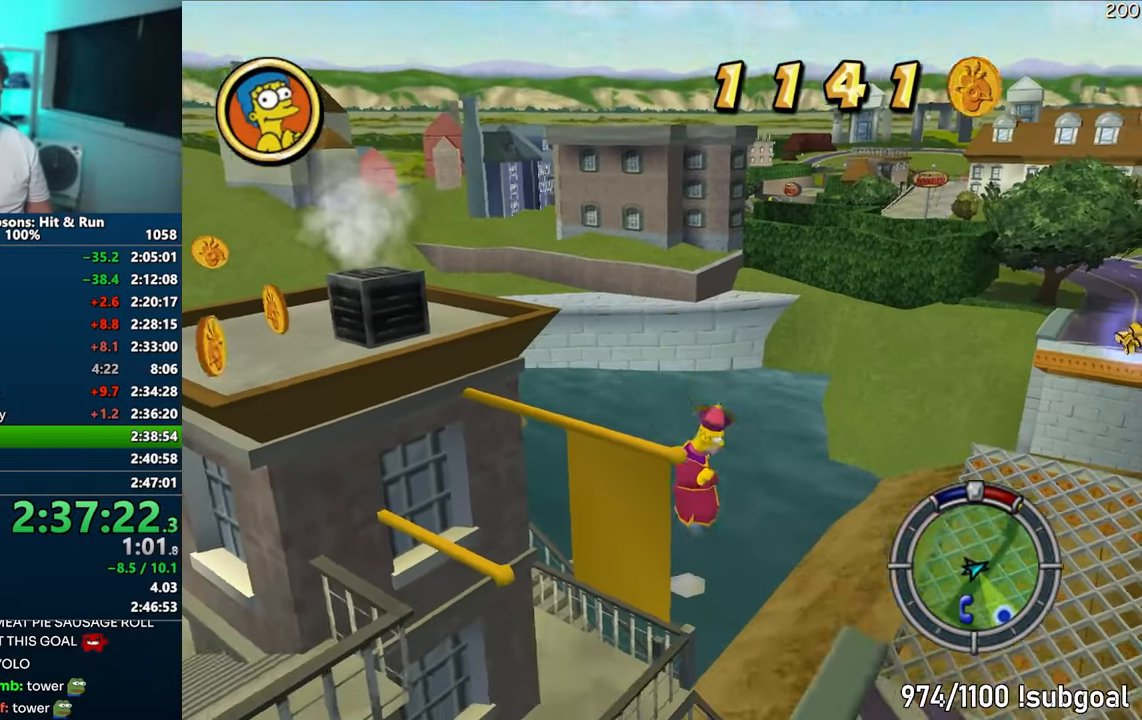
{"buttons": [], "left_stick": "down-right", "right_stick": "center", "events": [[33, "SQUARE", "up"], [500, "left_stick", "down-right"]]}
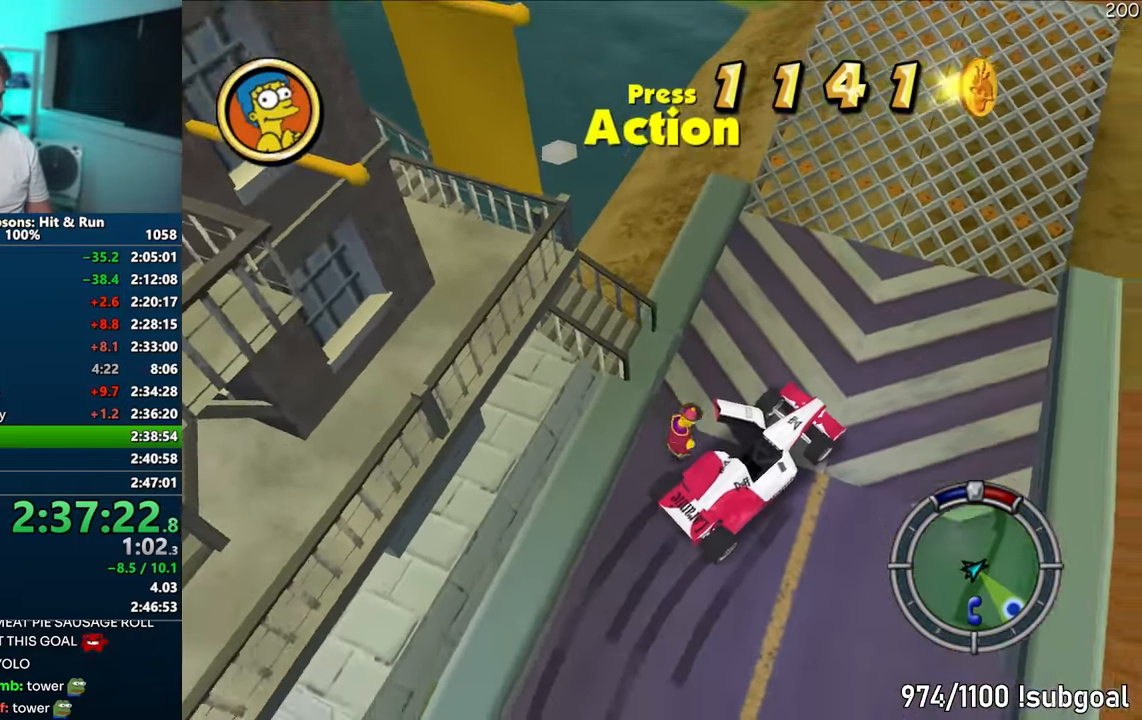
{"buttons": ["CROSS", "R1"], "left_stick": "center", "right_stick": "center", "events": [[217, "R2", "down"], [283, "R2", "up"], [383, "CROSS", "down"], [383, "left_stick", "center"], [400, "R1", "down"]]}
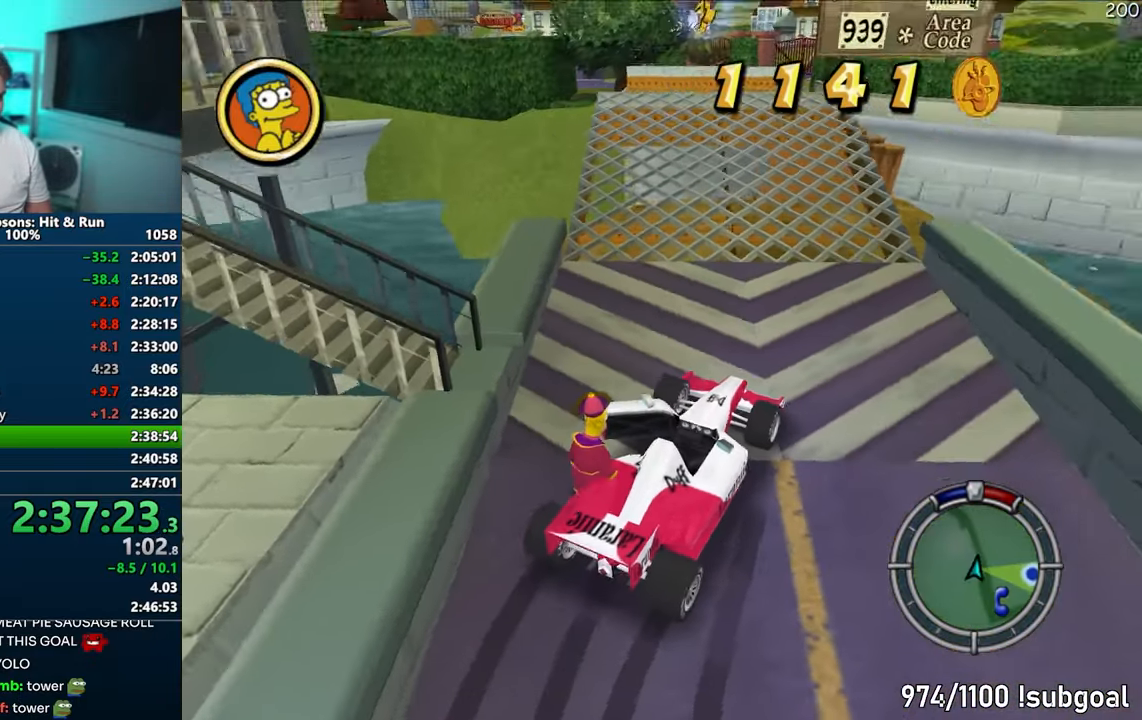
{"buttons": ["CROSS", "R1"], "left_stick": "center", "right_stick": "center", "events": []}
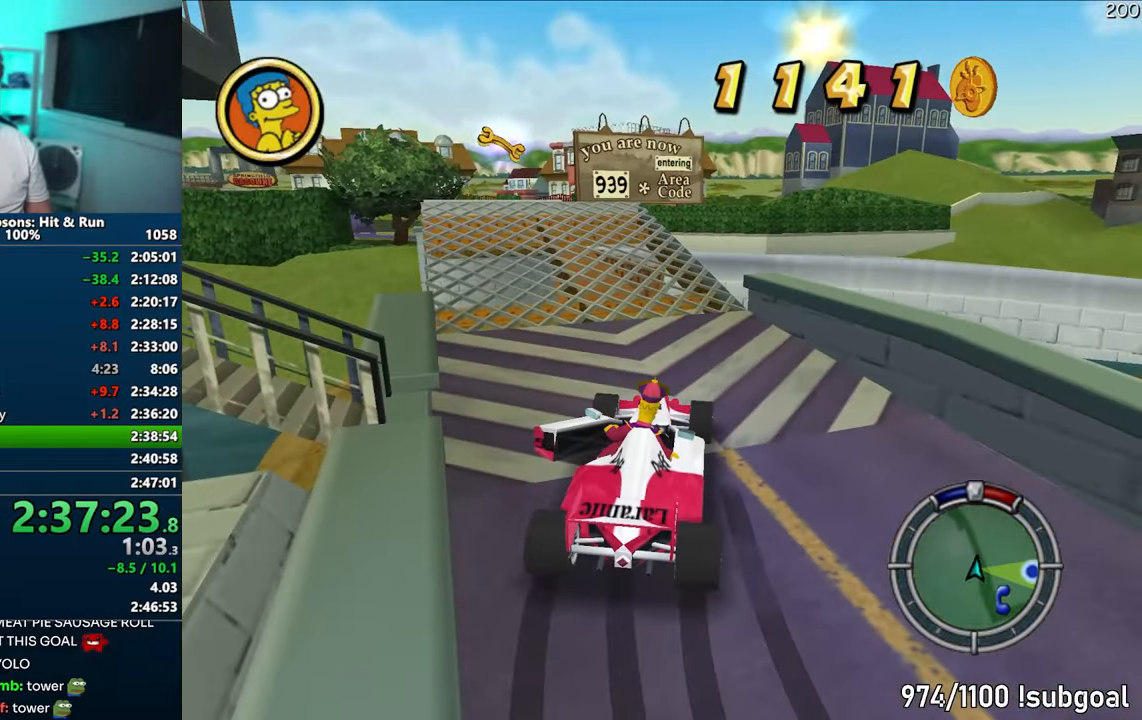
{"buttons": ["CROSS"], "left_stick": "center", "right_stick": "center", "events": [[467, "R1", "up"]]}
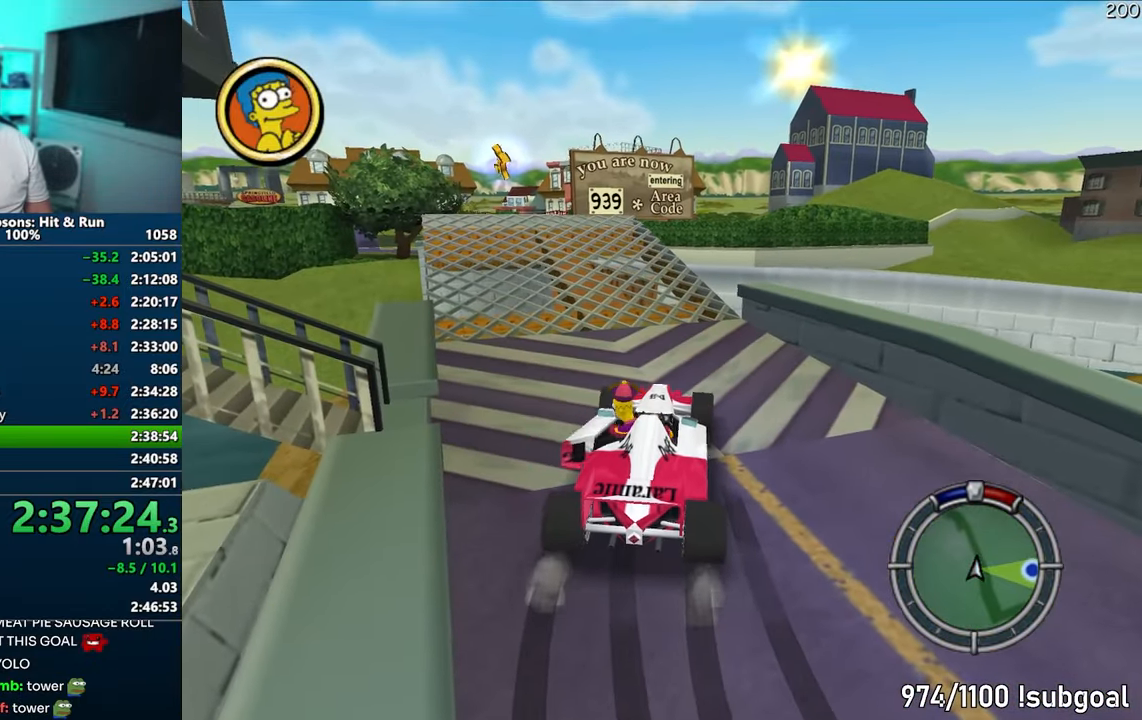
{"buttons": ["CROSS"], "left_stick": "center", "right_stick": "center", "events": [[167, "left_stick", "left"], [350, "left_stick", "center"]]}
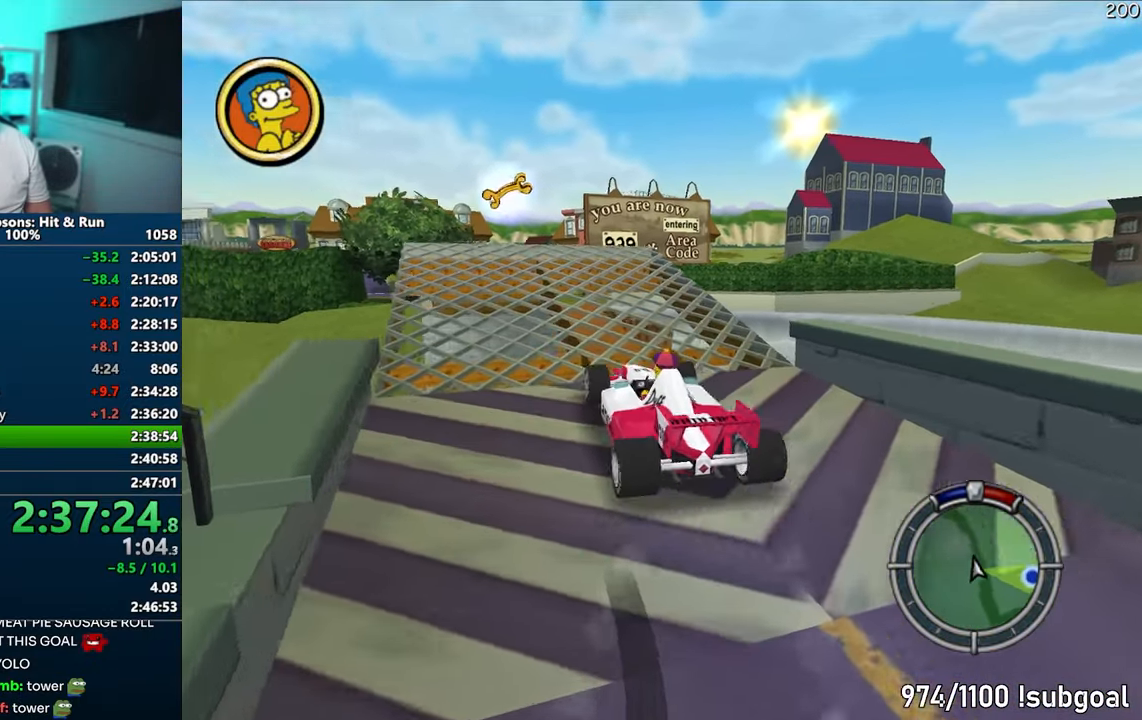
{"buttons": ["CROSS"], "left_stick": "center", "right_stick": "center", "events": []}
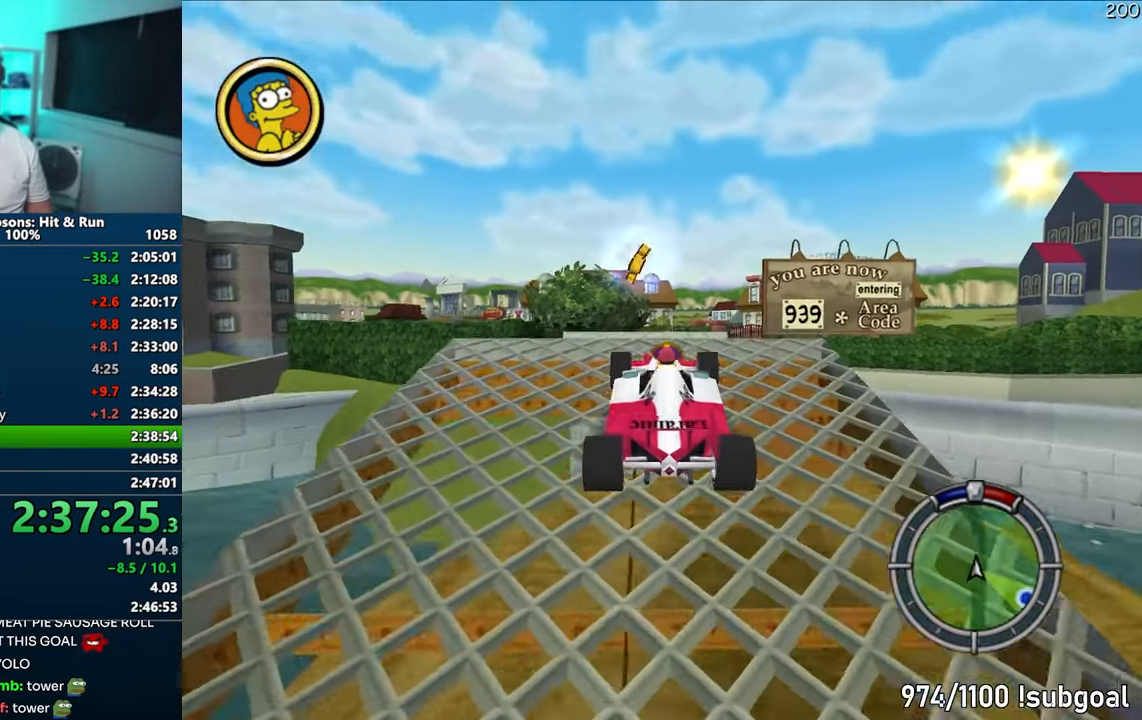
{"buttons": ["CROSS"], "left_stick": "center", "right_stick": "center", "events": []}
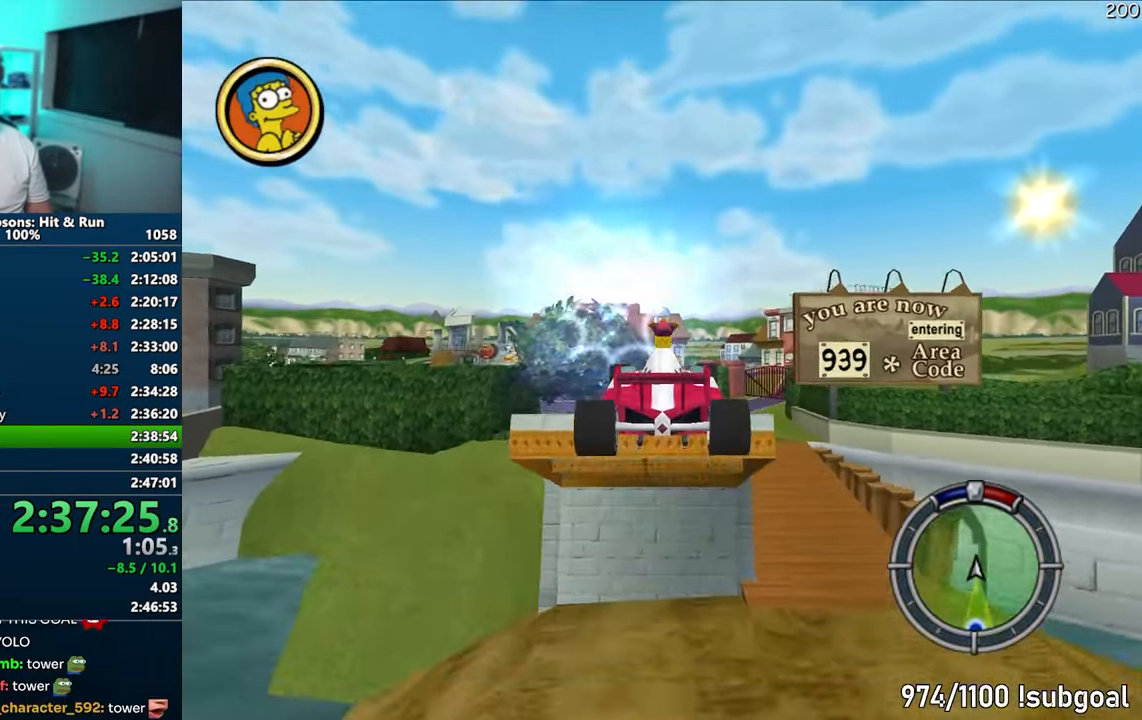
{"buttons": ["CROSS"], "left_stick": "center", "right_stick": "center", "events": []}
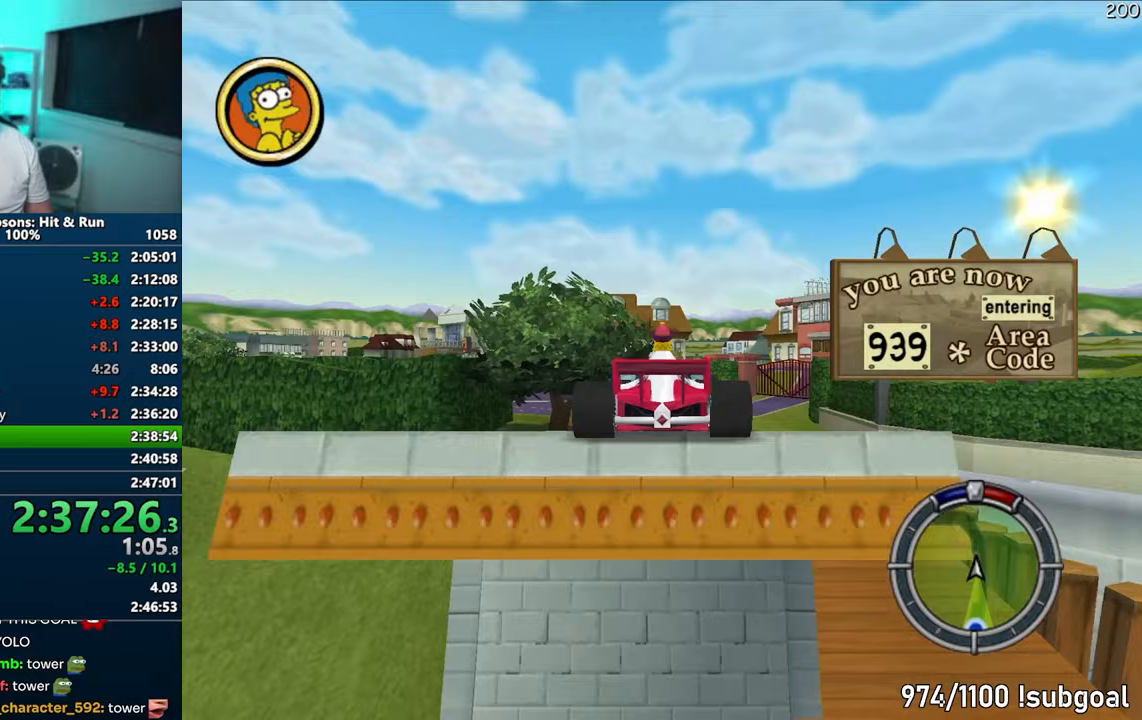
{"buttons": ["CROSS"], "left_stick": "left", "right_stick": "center", "events": [[350, "left_stick", "left"]]}
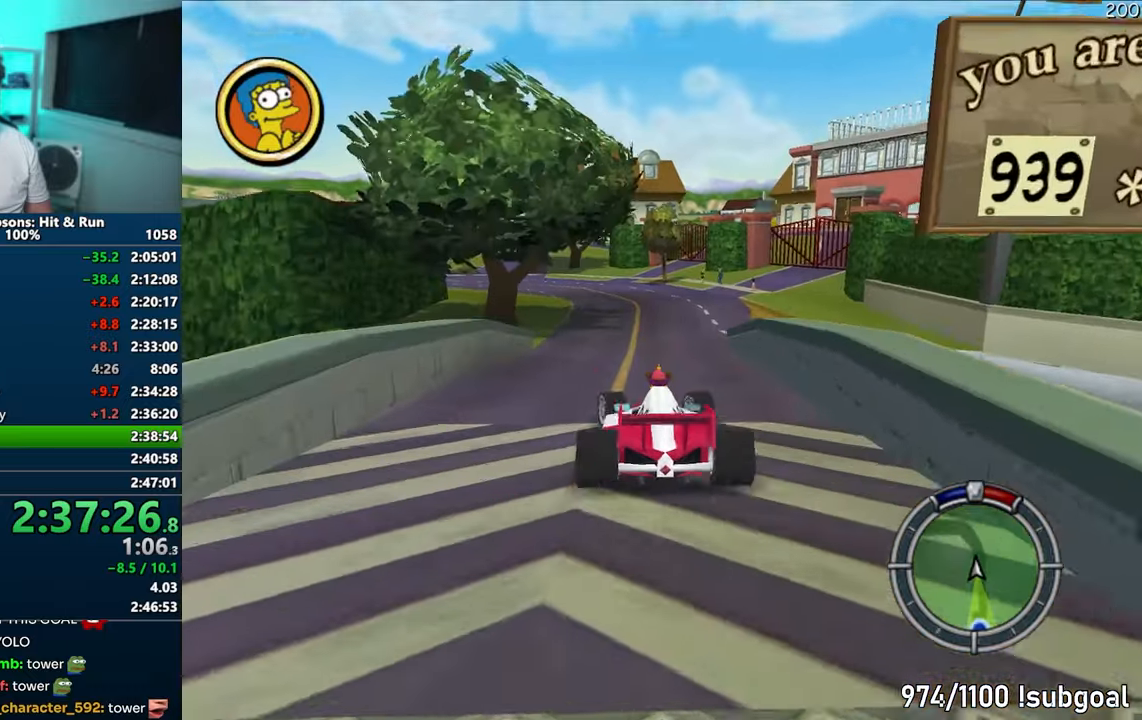
{"buttons": ["CROSS"], "left_stick": "left", "right_stick": "center", "events": [[233, "left_stick", "center"], [333, "left_stick", "left"]]}
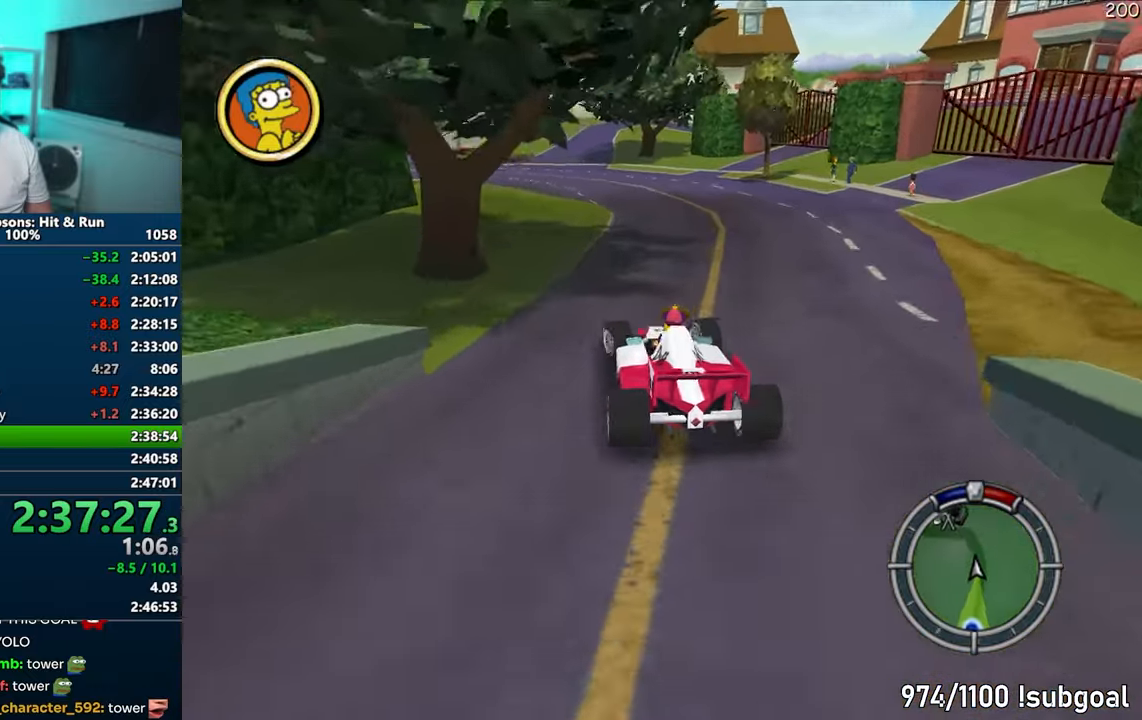
{"buttons": ["CROSS"], "left_stick": "center", "right_stick": "center", "events": [[17, "right_stick", "left"], [133, "right_stick", "center"], [333, "left_stick", "center"]]}